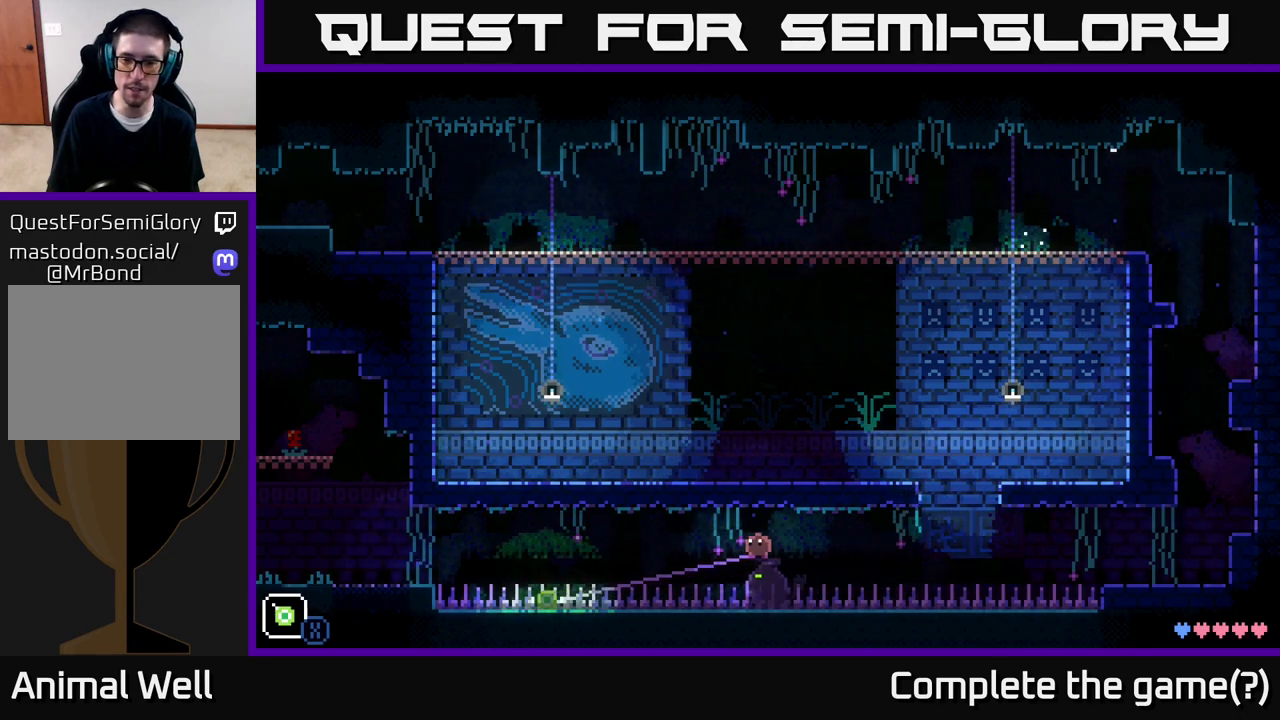
Gameplay with a controller (Xbox layout); each line is a JSON object with the inputs held at the frame after it. "events" lists button and stick changes between this image and that frame as [ms after this image, input, new state], when the widget could be followed in between.
{"buttons": ["X"], "left_stick": "center", "right_stick": "center", "events": []}
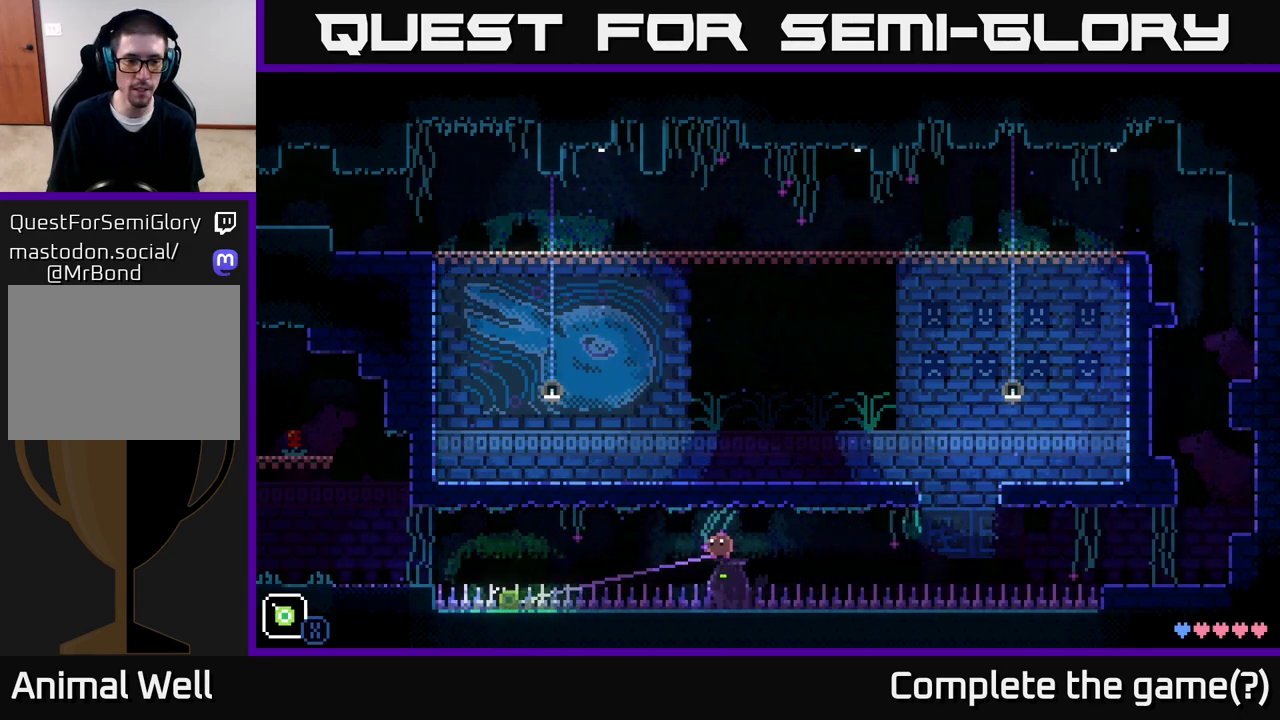
{"buttons": ["X"], "left_stick": "center", "right_stick": "center", "events": []}
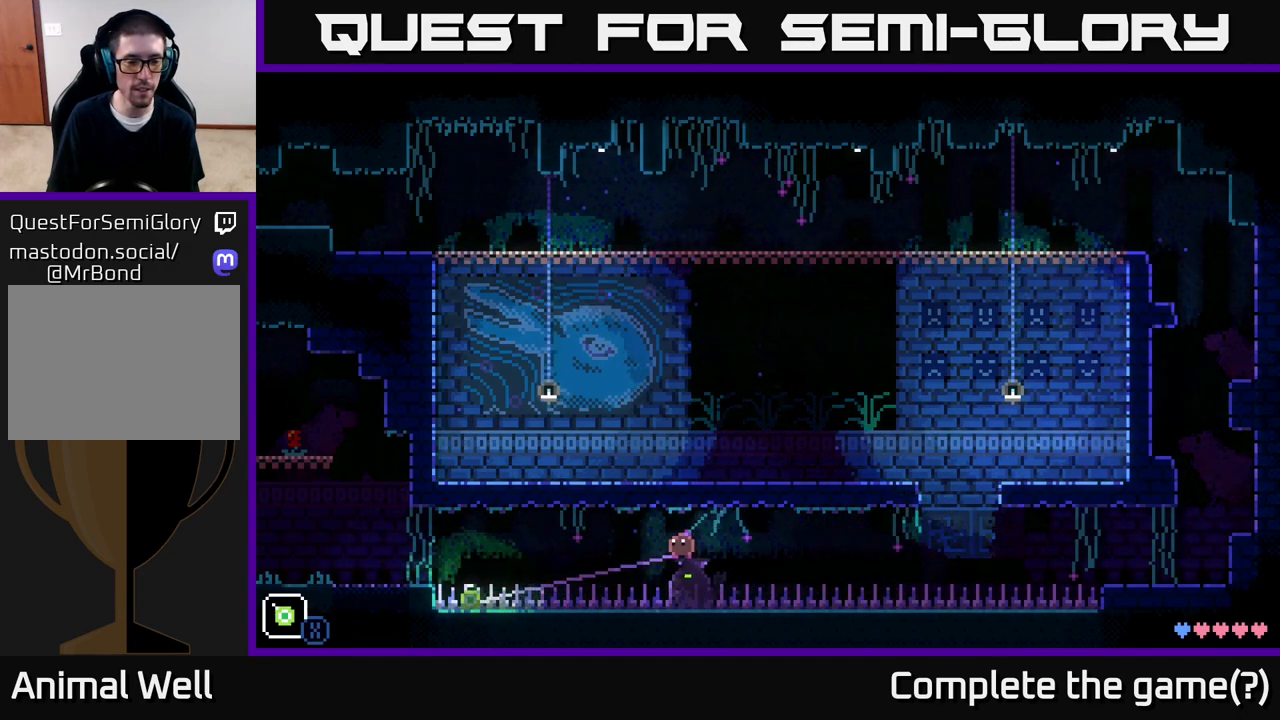
{"buttons": ["X"], "left_stick": "center", "right_stick": "center", "events": []}
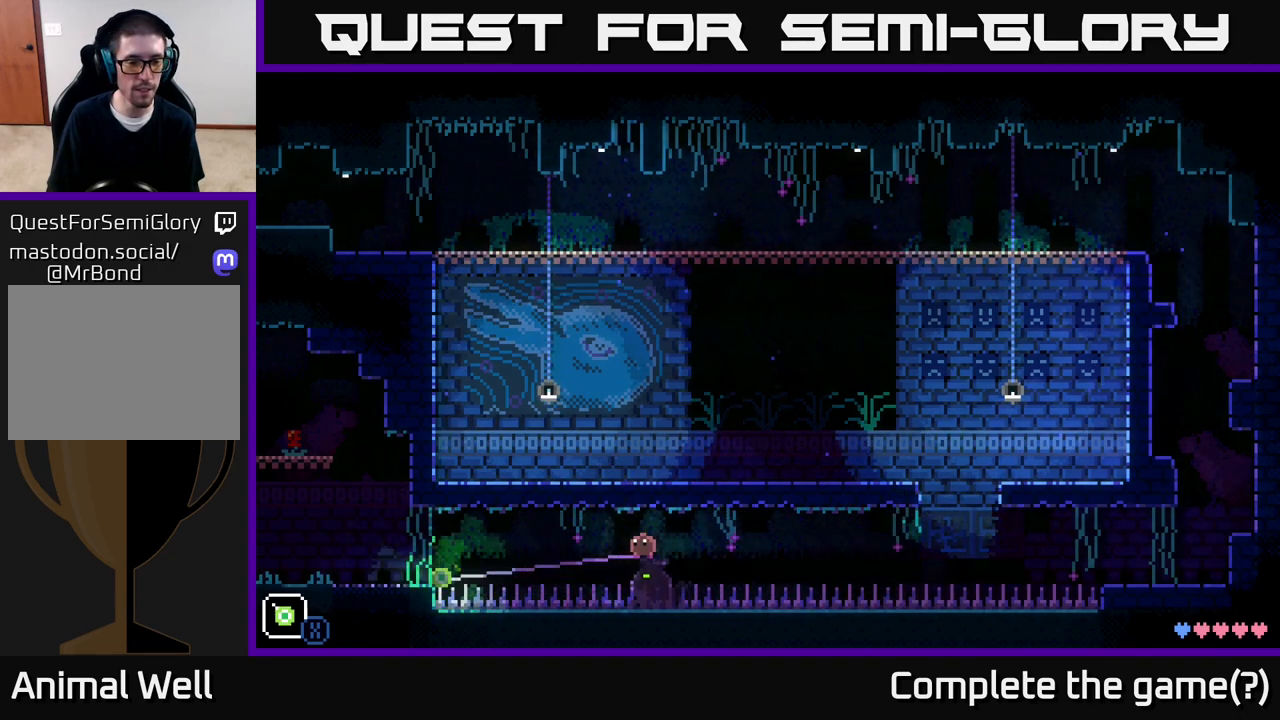
{"buttons": ["X"], "left_stick": "center", "right_stick": "center", "events": []}
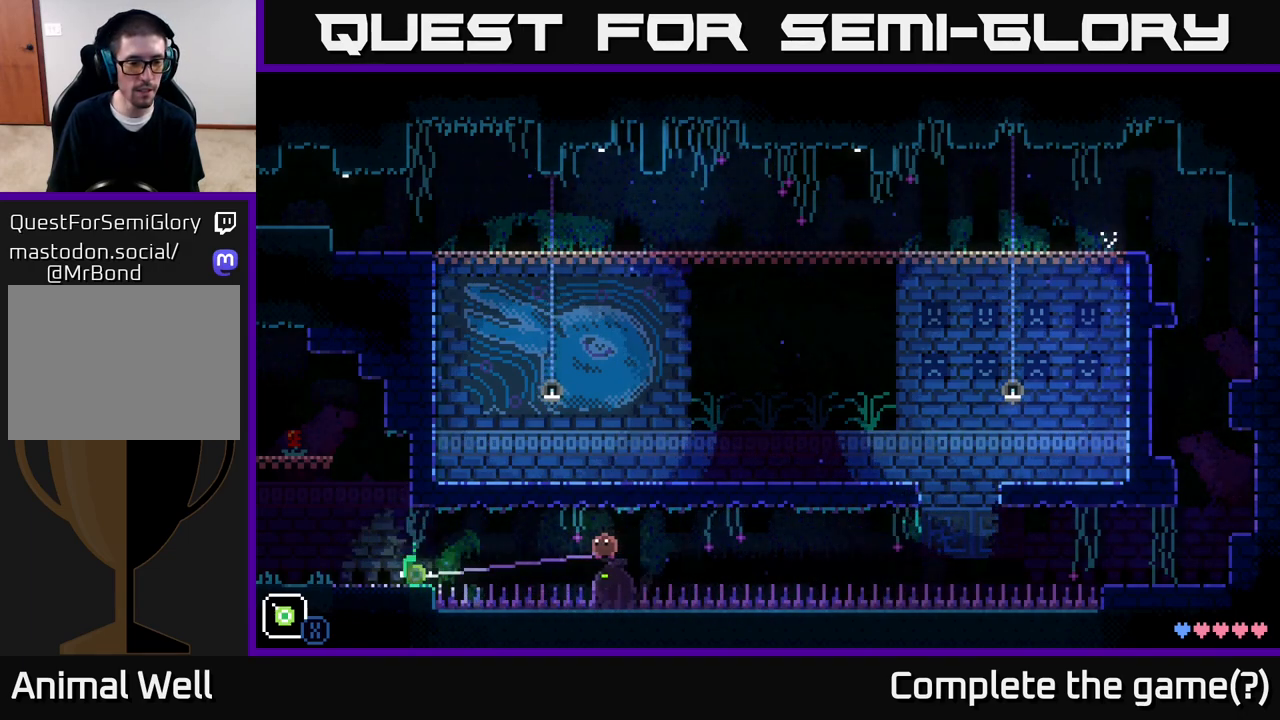
{"buttons": ["X"], "left_stick": "center", "right_stick": "center", "events": []}
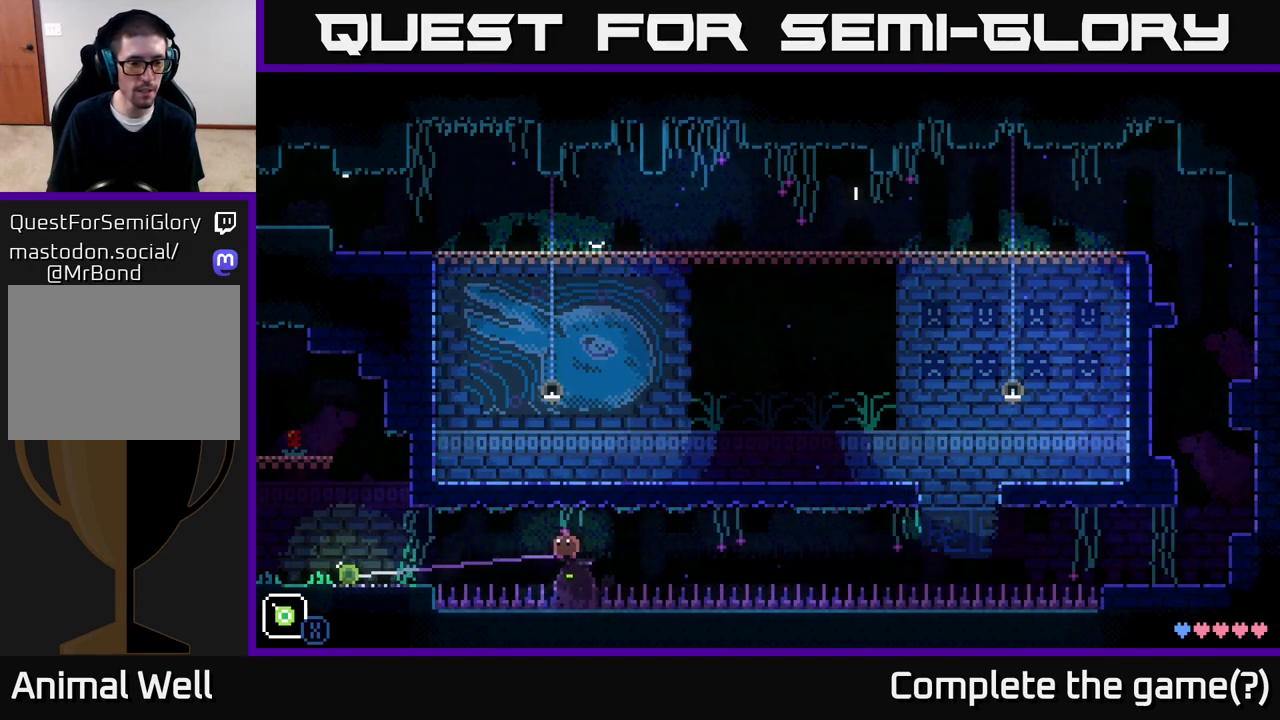
{"buttons": ["X"], "left_stick": "center", "right_stick": "center", "events": []}
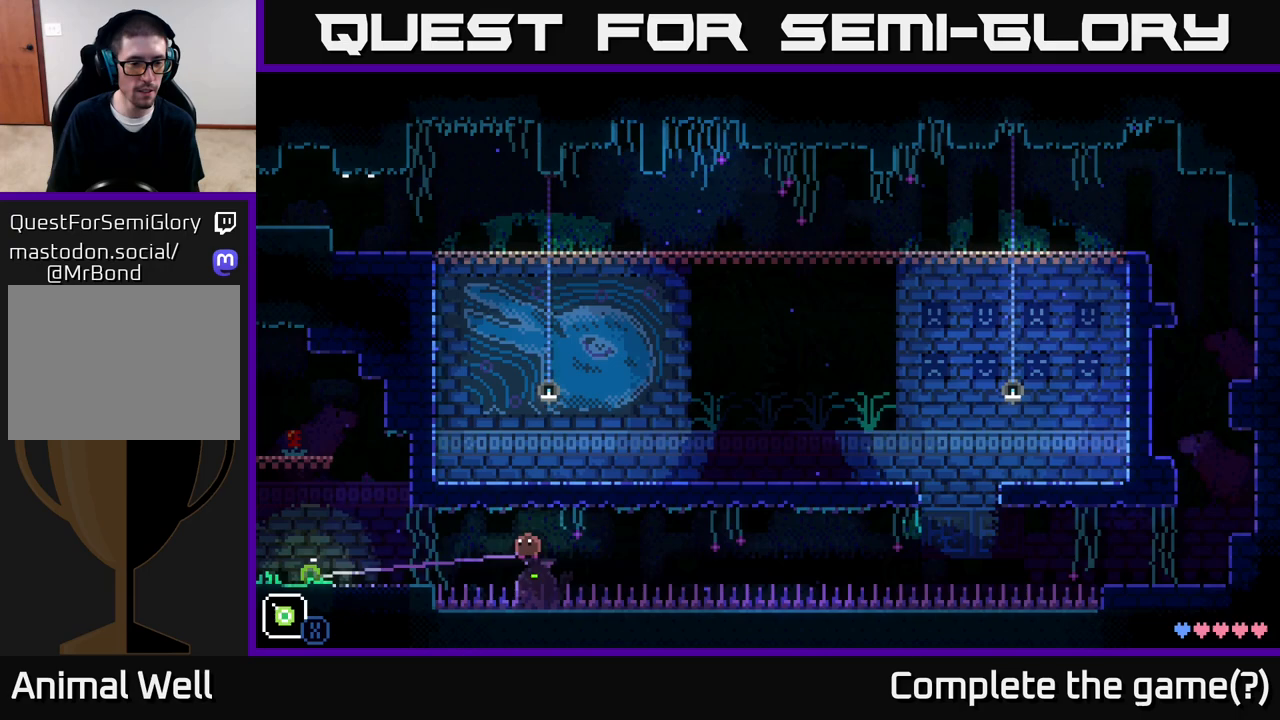
{"buttons": ["X"], "left_stick": "center", "right_stick": "center", "events": []}
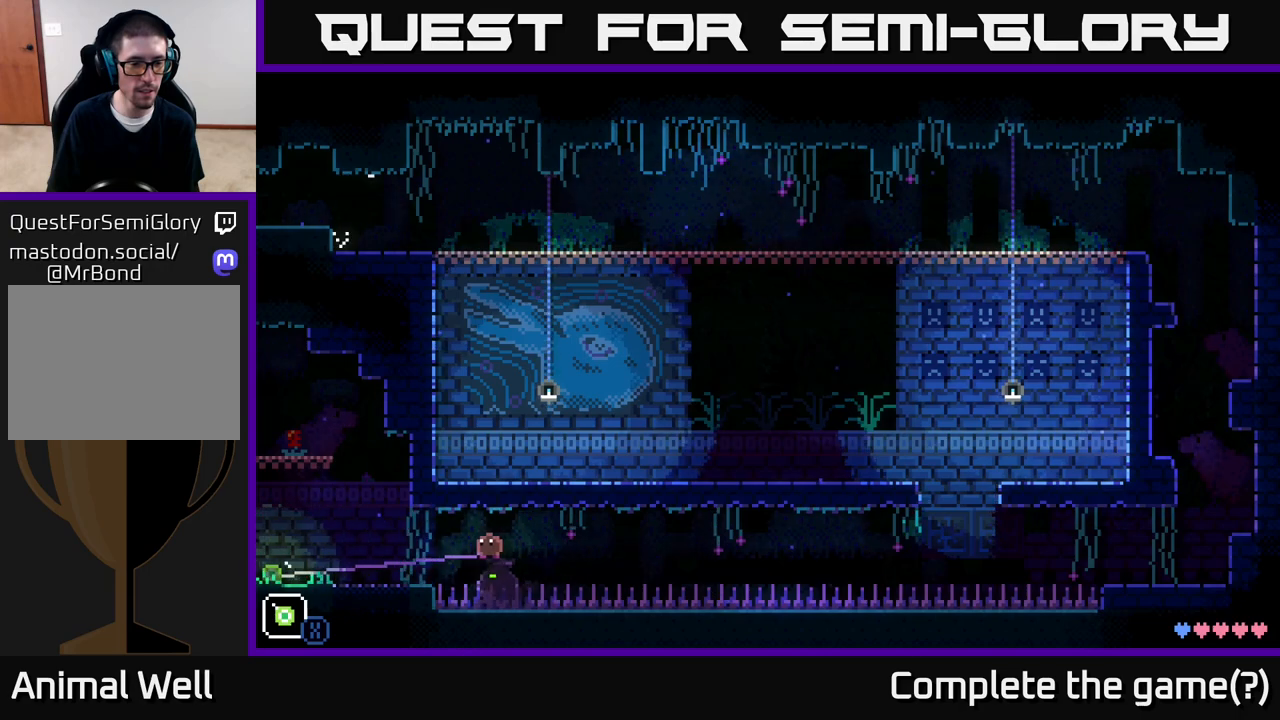
{"buttons": [], "left_stick": "left", "right_stick": "center", "events": [[233, "X", "up"], [233, "left_stick", "left"], [417, "R1", "down"], [483, "R1", "up"]]}
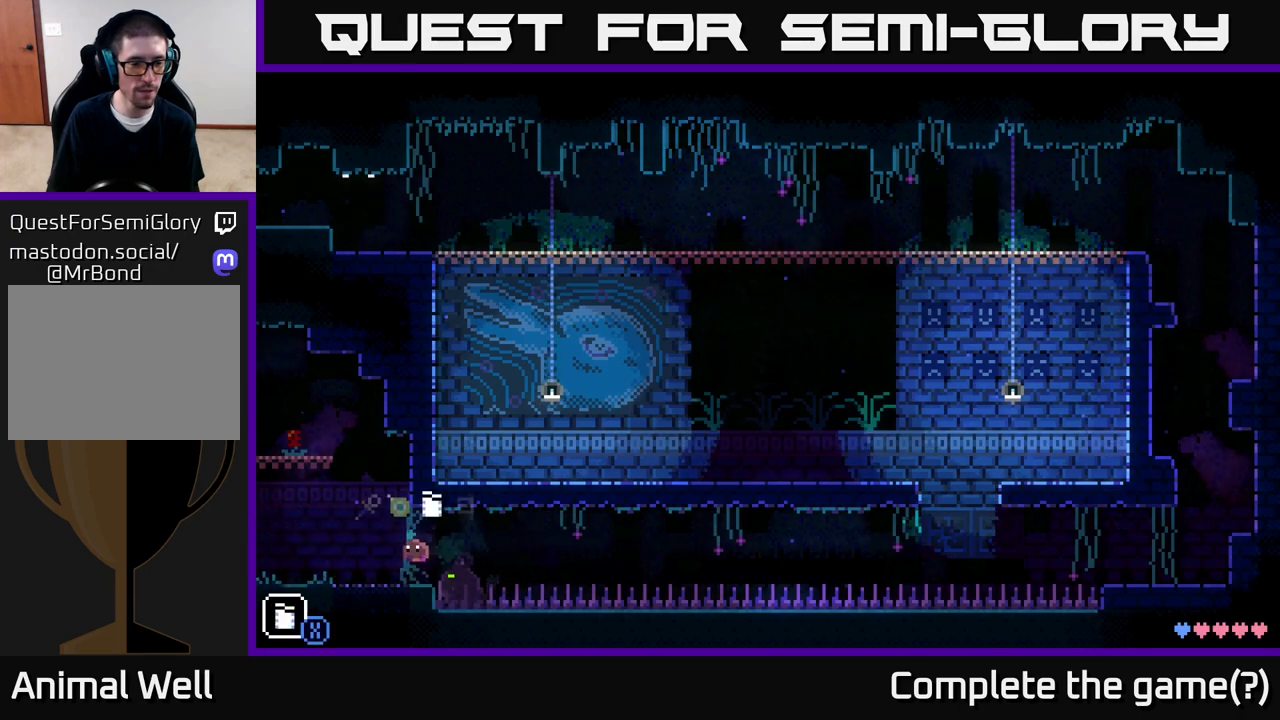
{"buttons": [], "left_stick": "center", "right_stick": "center", "events": [[83, "R1", "down"], [150, "R1", "up"], [283, "R1", "down"], [367, "R1", "up"], [467, "left_stick", "center"]]}
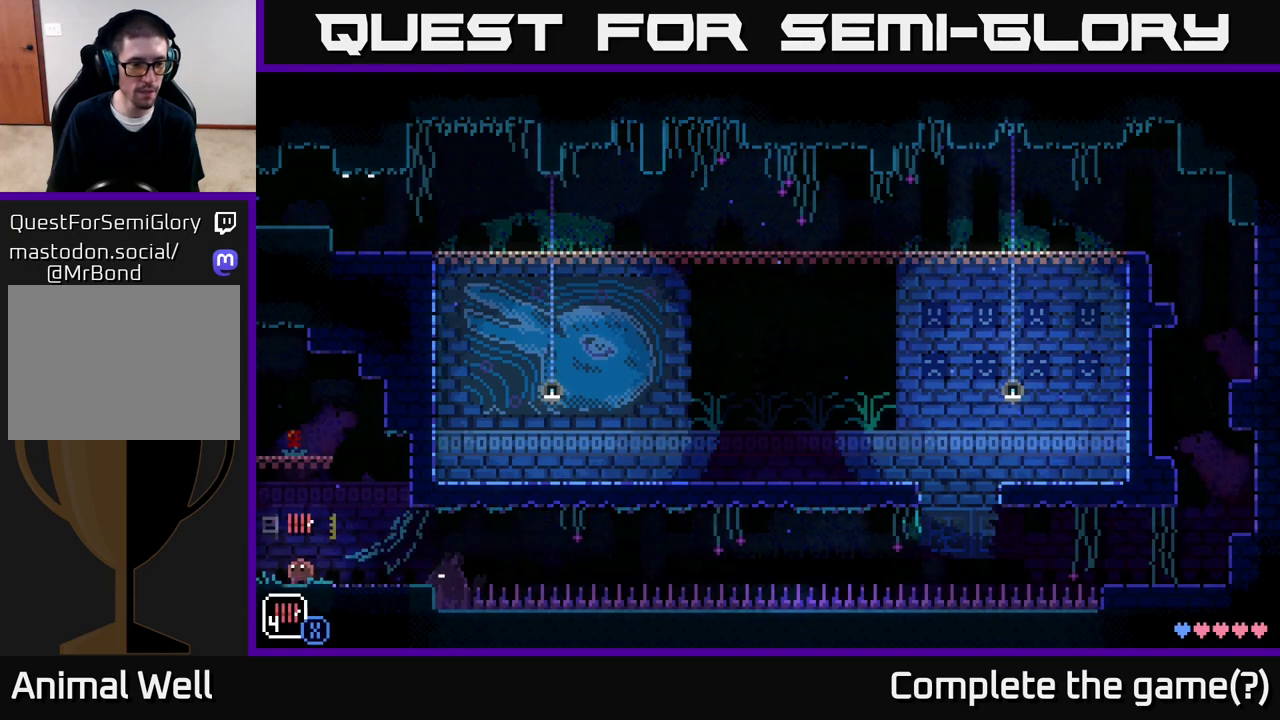
{"buttons": ["R1"], "left_stick": "center", "right_stick": "center", "events": [[33, "left_stick", "right"], [183, "R1", "down"], [233, "left_stick", "center"], [250, "R1", "up"], [467, "R1", "down"]]}
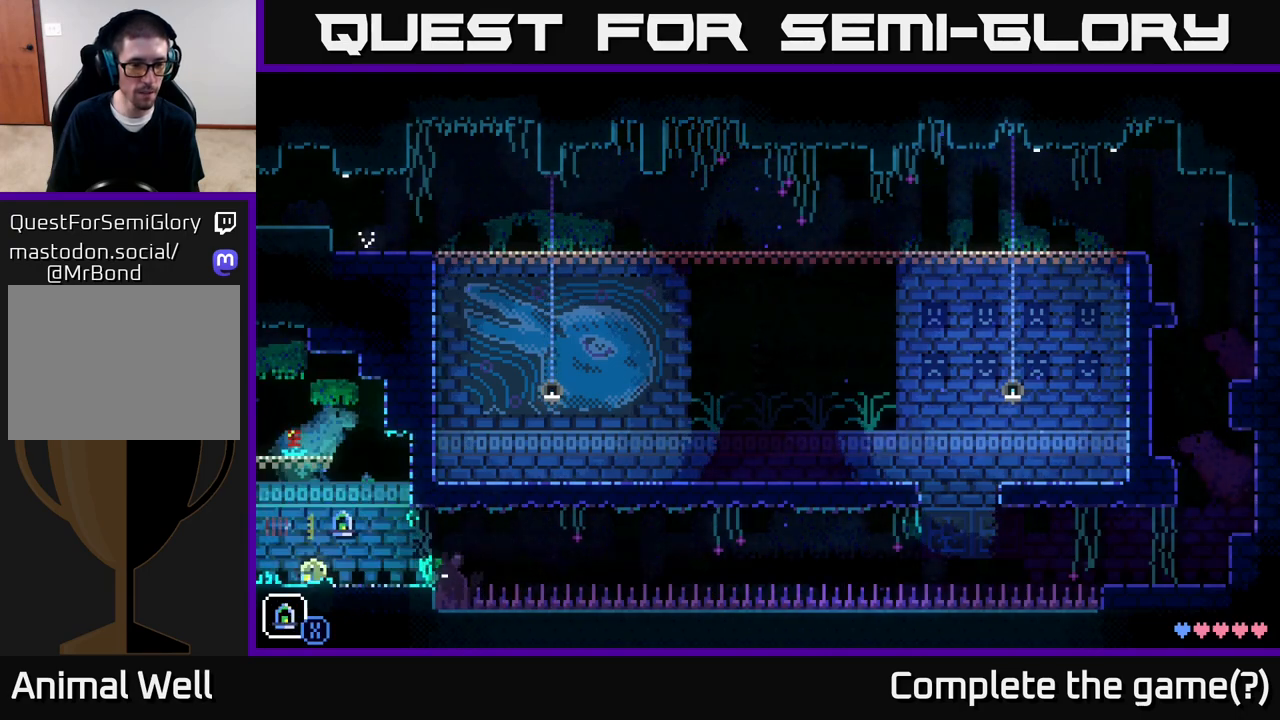
{"buttons": [], "left_stick": "center", "right_stick": "center", "events": [[67, "R1", "up"], [333, "R1", "down"], [333, "left_stick", "right"], [400, "R1", "up"], [500, "left_stick", "center"]]}
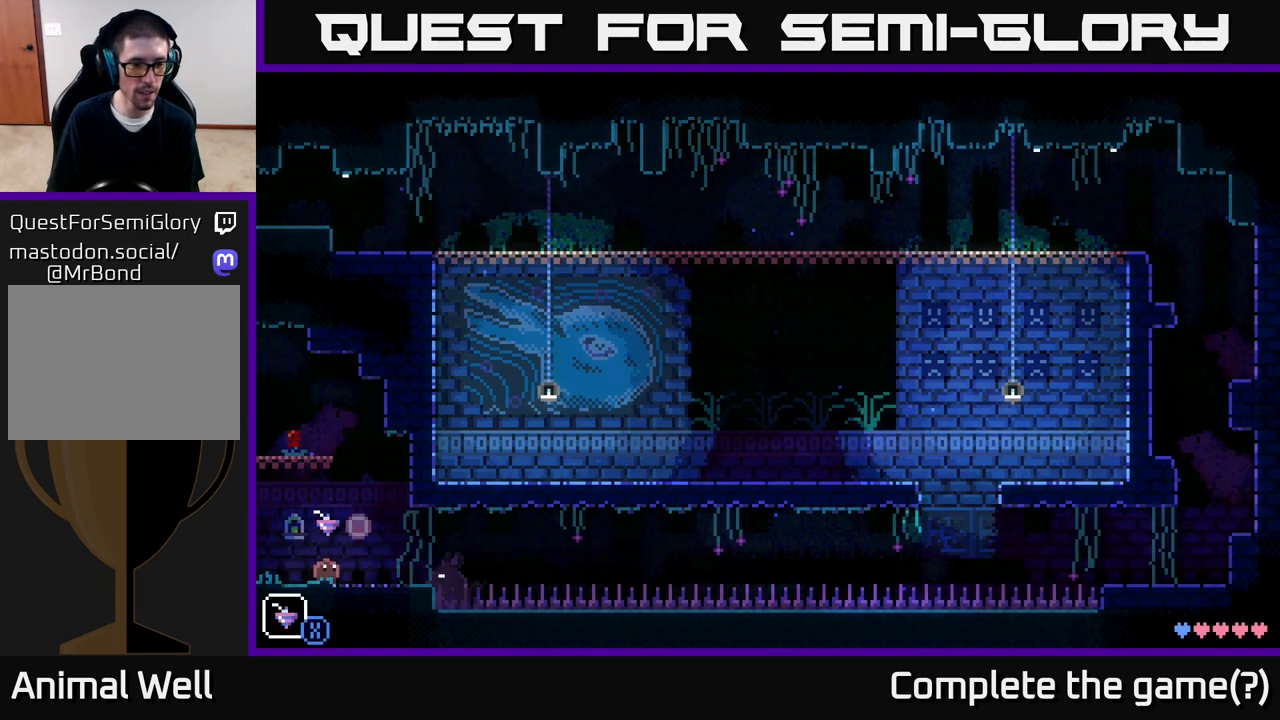
{"buttons": [], "left_stick": "center", "right_stick": "center", "events": [[167, "X", "down"], [300, "X", "up"]]}
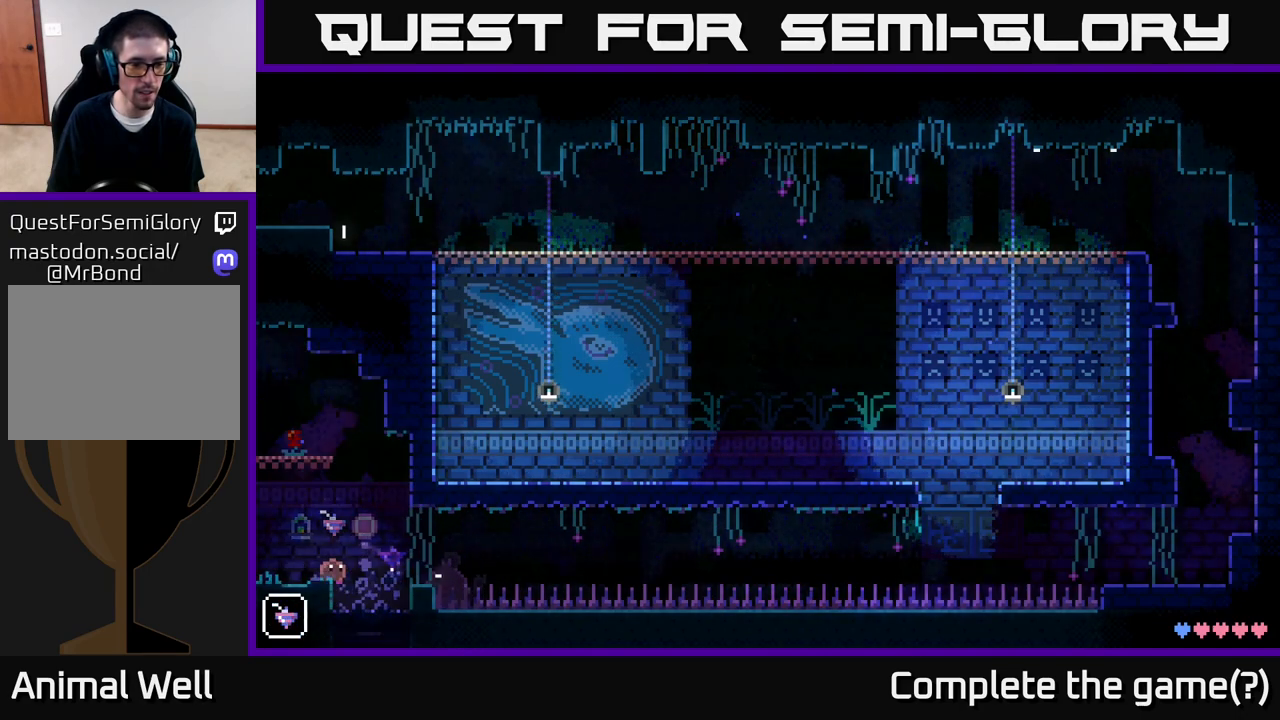
{"buttons": [], "left_stick": "center", "right_stick": "center", "events": []}
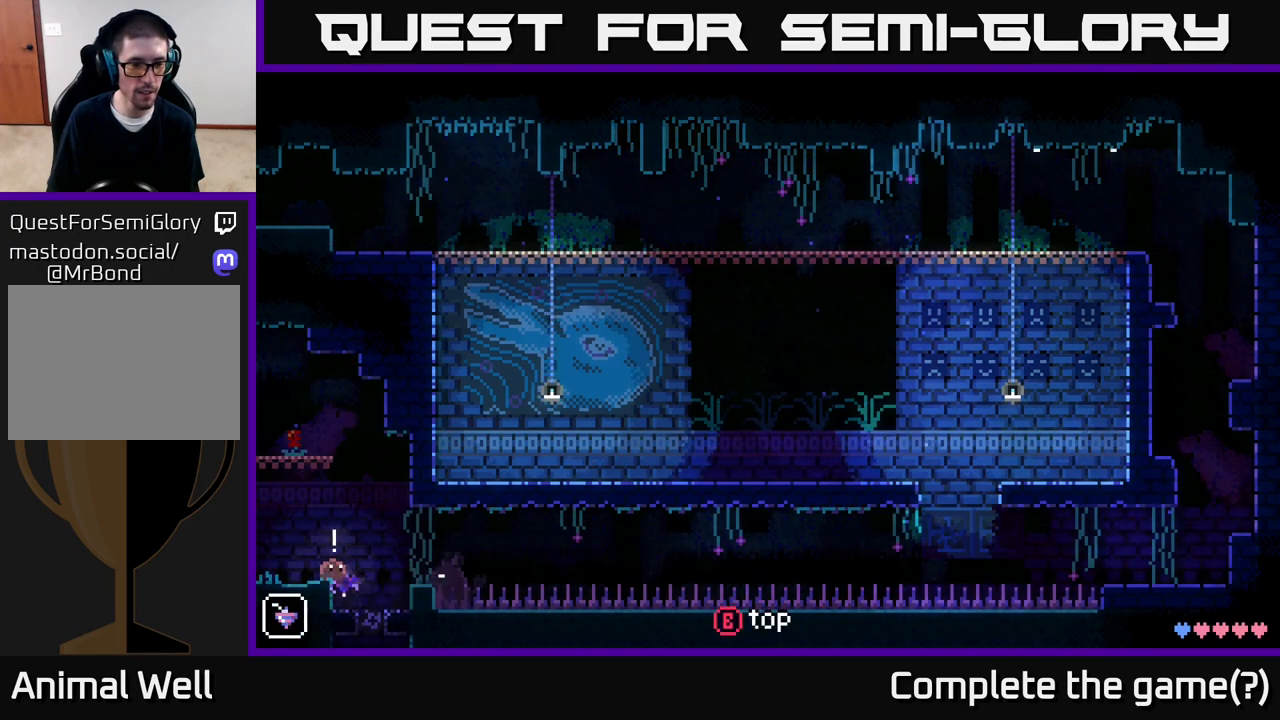
{"buttons": [], "left_stick": "center", "right_stick": "center", "events": []}
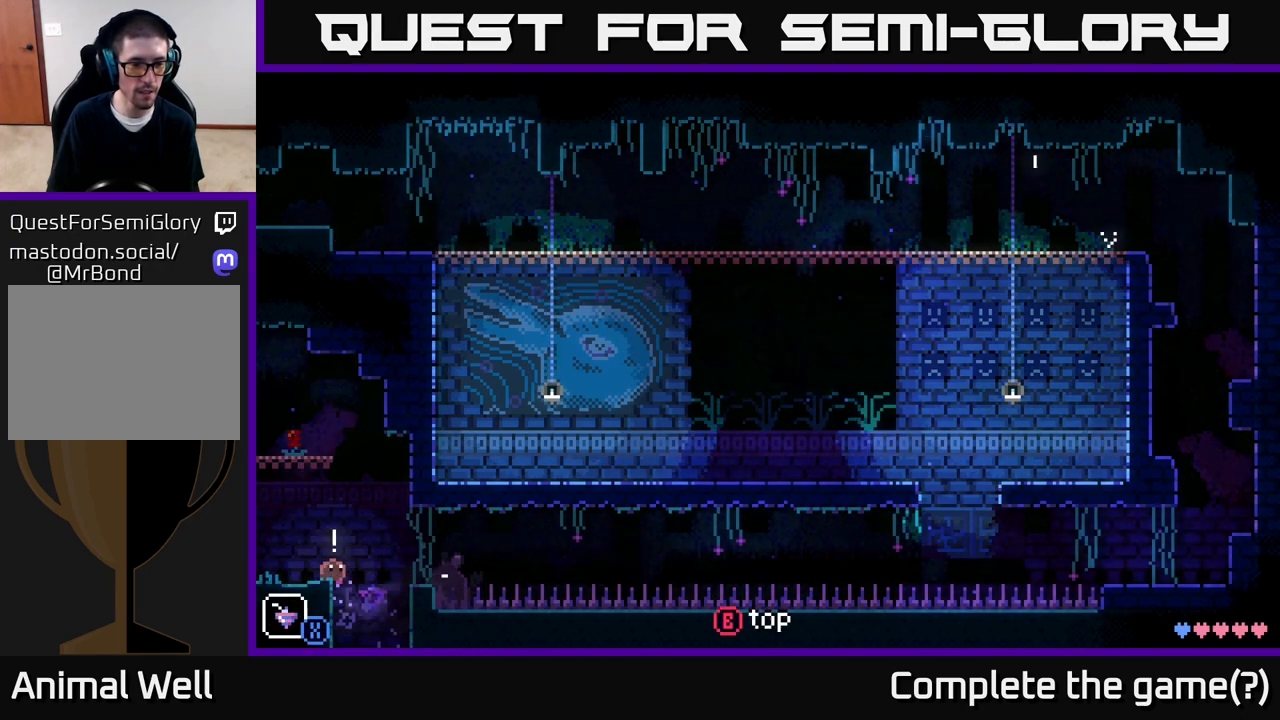
{"buttons": [], "left_stick": "center", "right_stick": "center", "events": [[167, "SELECT", "down"], [317, "SELECT", "up"]]}
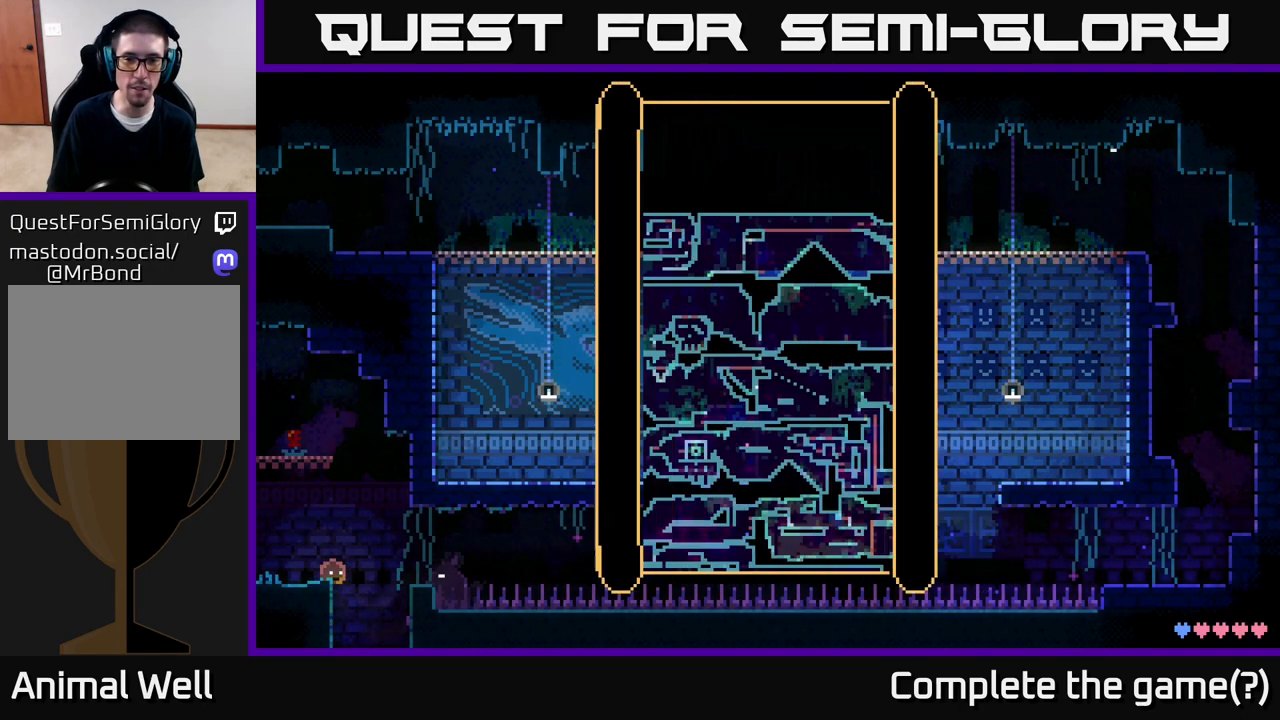
{"buttons": [], "left_stick": "center", "right_stick": "center", "events": []}
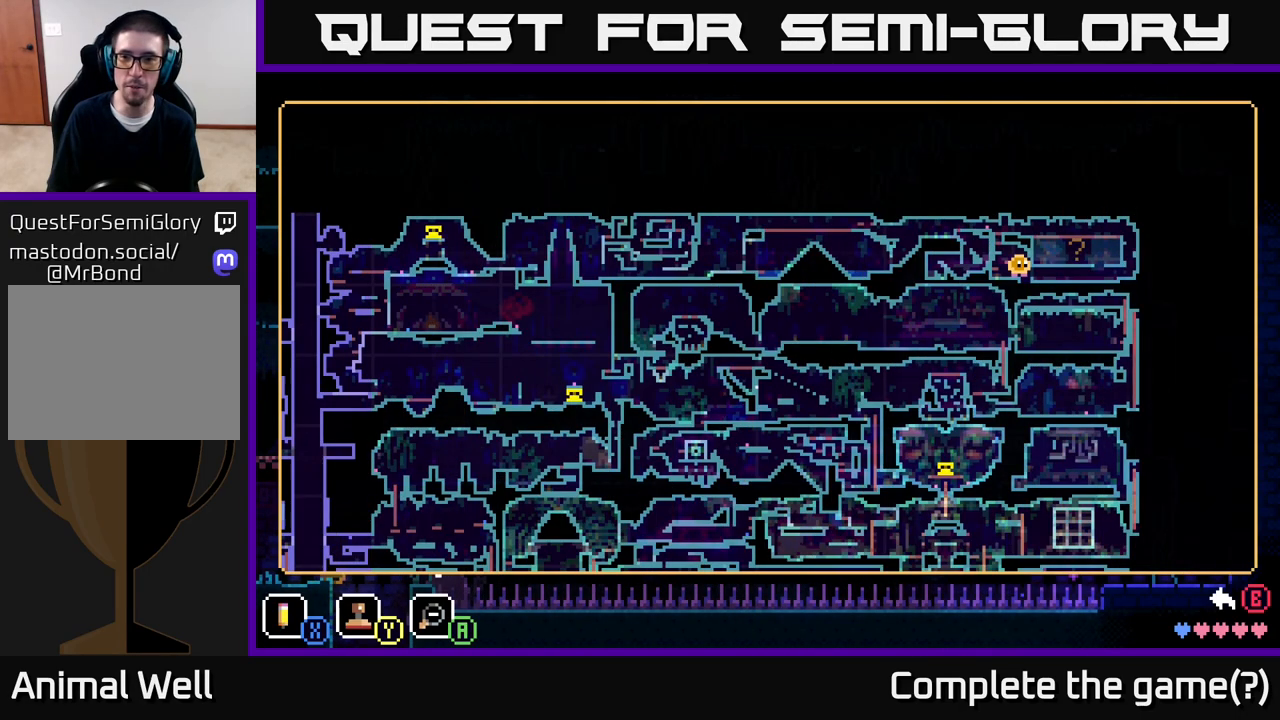
{"buttons": ["SELECT"], "left_stick": "center", "right_stick": "center", "events": [[433, "SELECT", "down"]]}
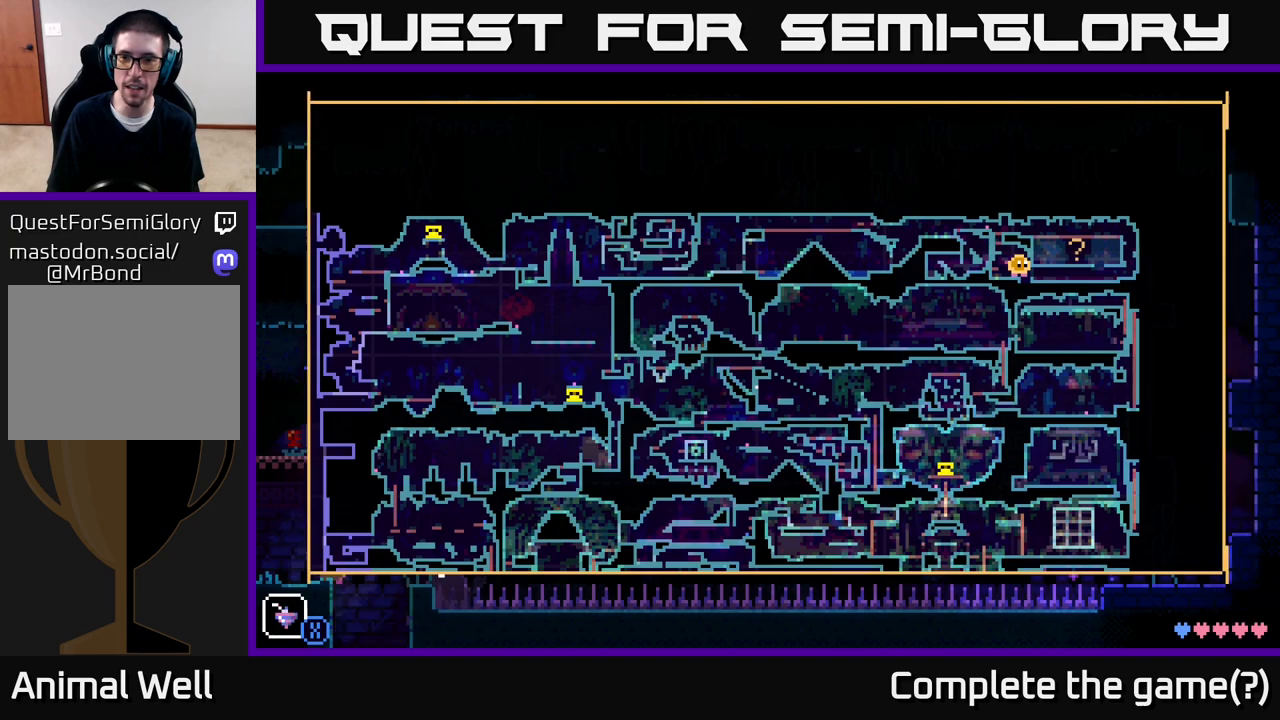
{"buttons": [], "left_stick": "right", "right_stick": "center", "events": [[67, "SELECT", "up"], [400, "left_stick", "right"]]}
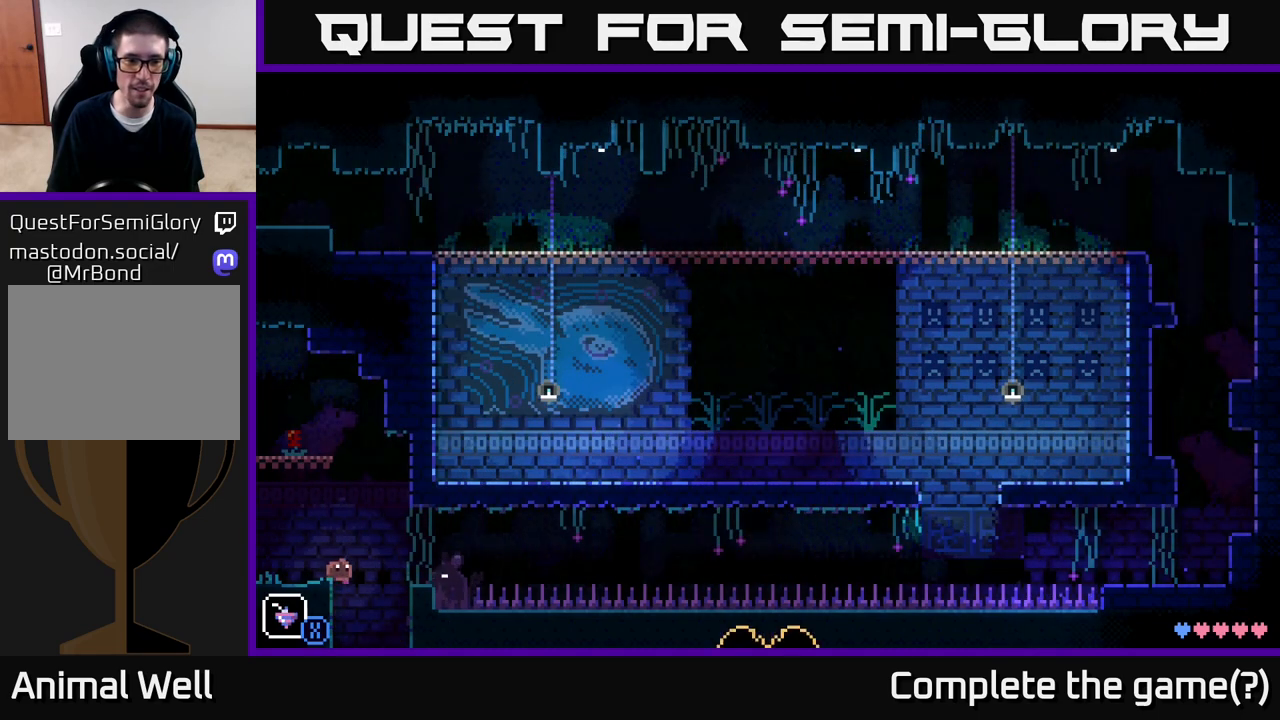
{"buttons": [], "left_stick": "center", "right_stick": "center", "events": [[167, "left_stick", "left"], [333, "left_stick", "center"]]}
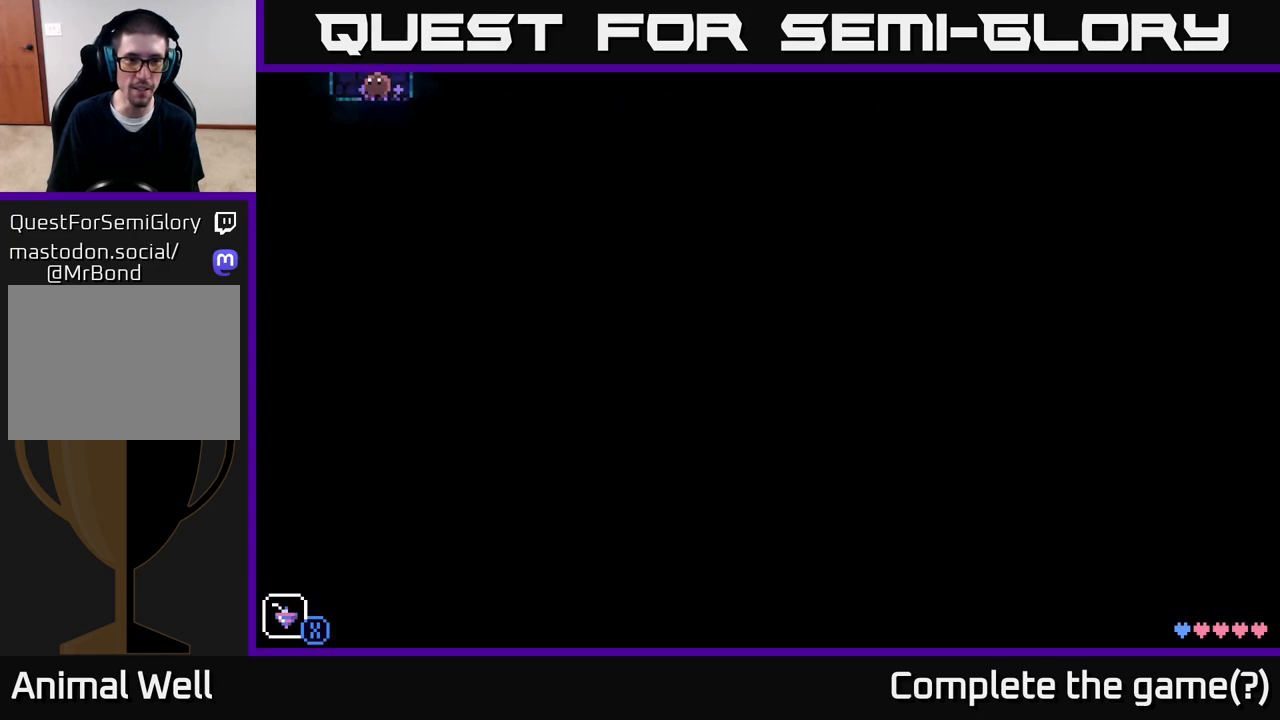
{"buttons": [], "left_stick": "right", "right_stick": "center", "events": [[333, "left_stick", "right"]]}
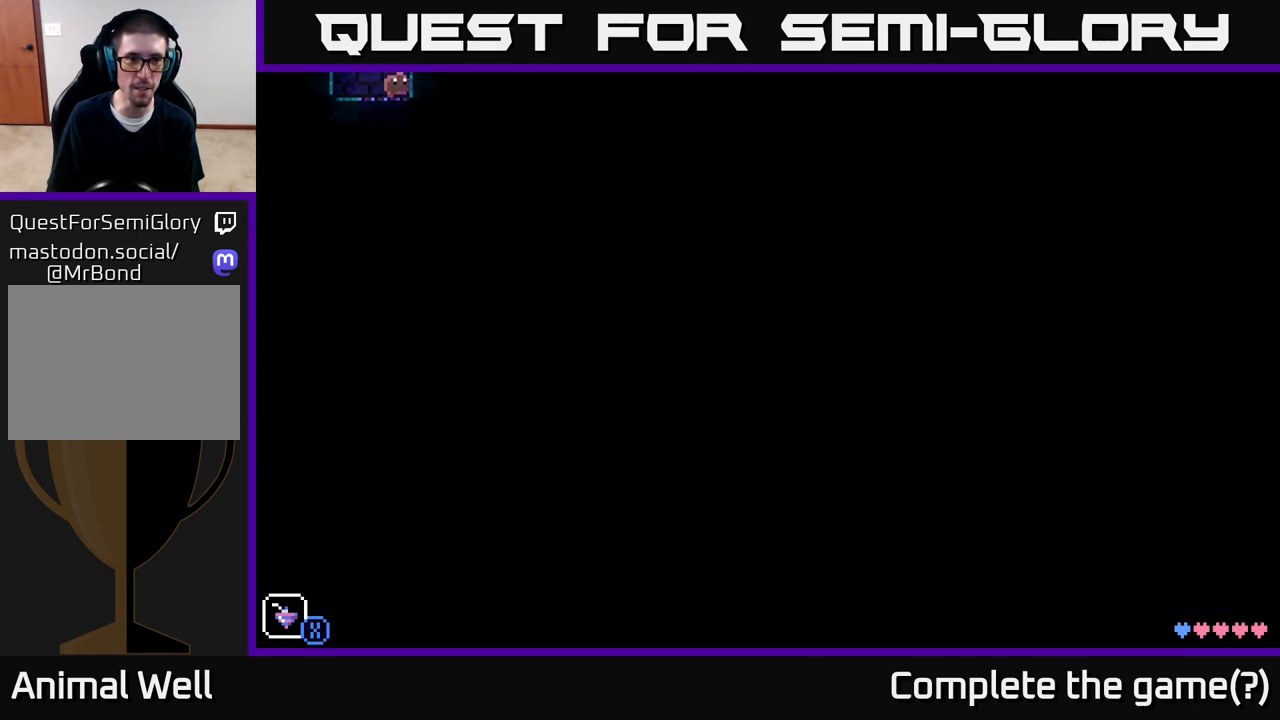
{"buttons": ["X"], "left_stick": "right", "right_stick": "center", "events": [[33, "left_stick", "center"], [100, "left_stick", "left"], [400, "left_stick", "right"], [500, "X", "down"]]}
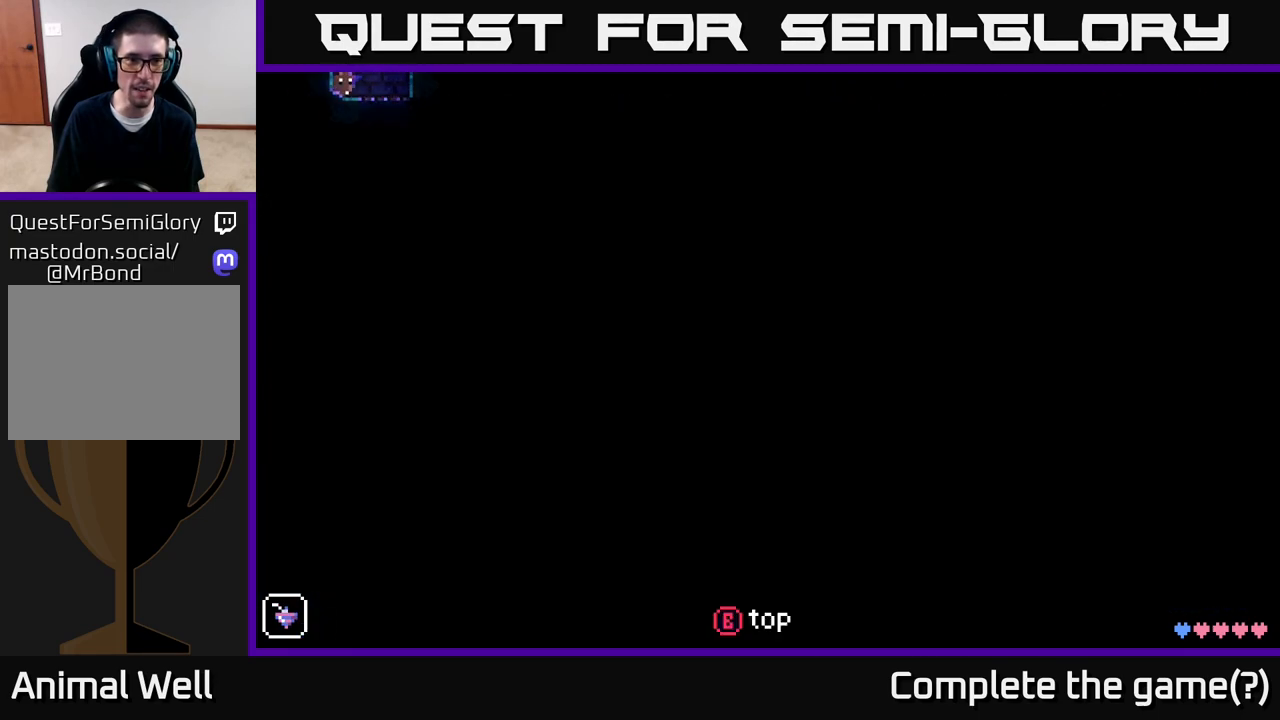
{"buttons": [], "left_stick": "center", "right_stick": "center", "events": [[33, "left_stick", "center"], [83, "X", "up"]]}
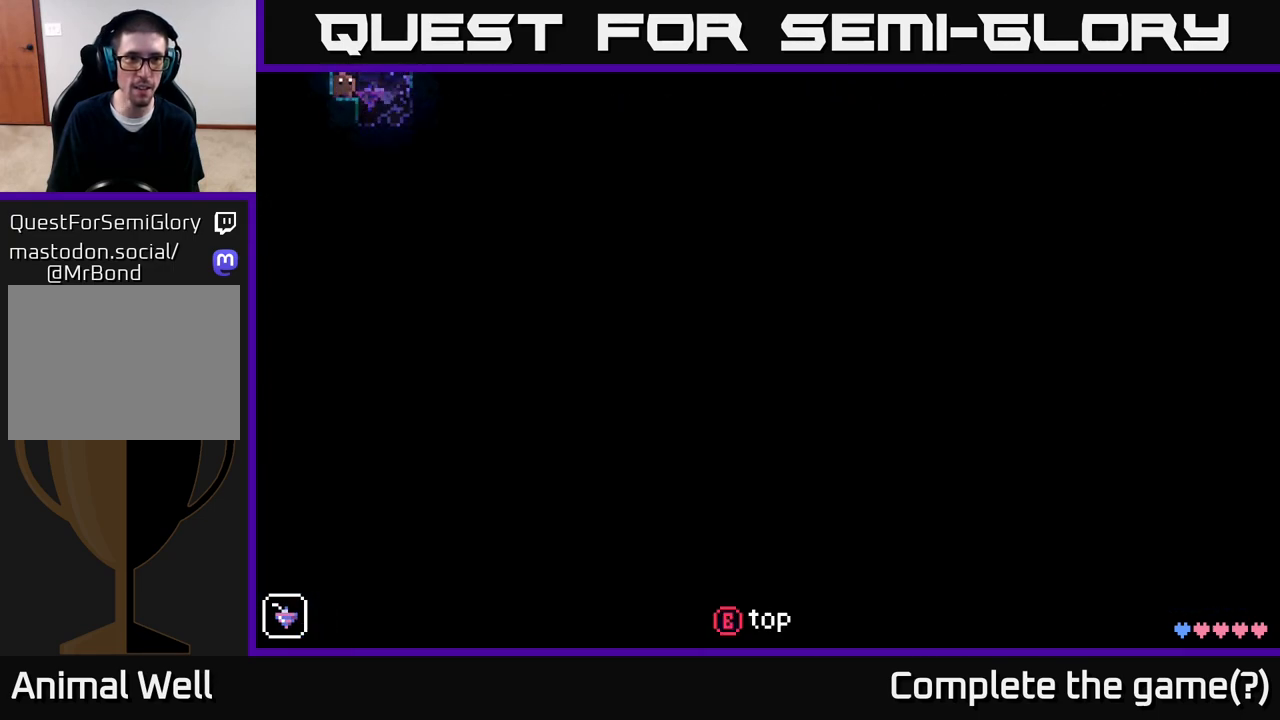
{"buttons": [], "left_stick": "center", "right_stick": "center", "events": []}
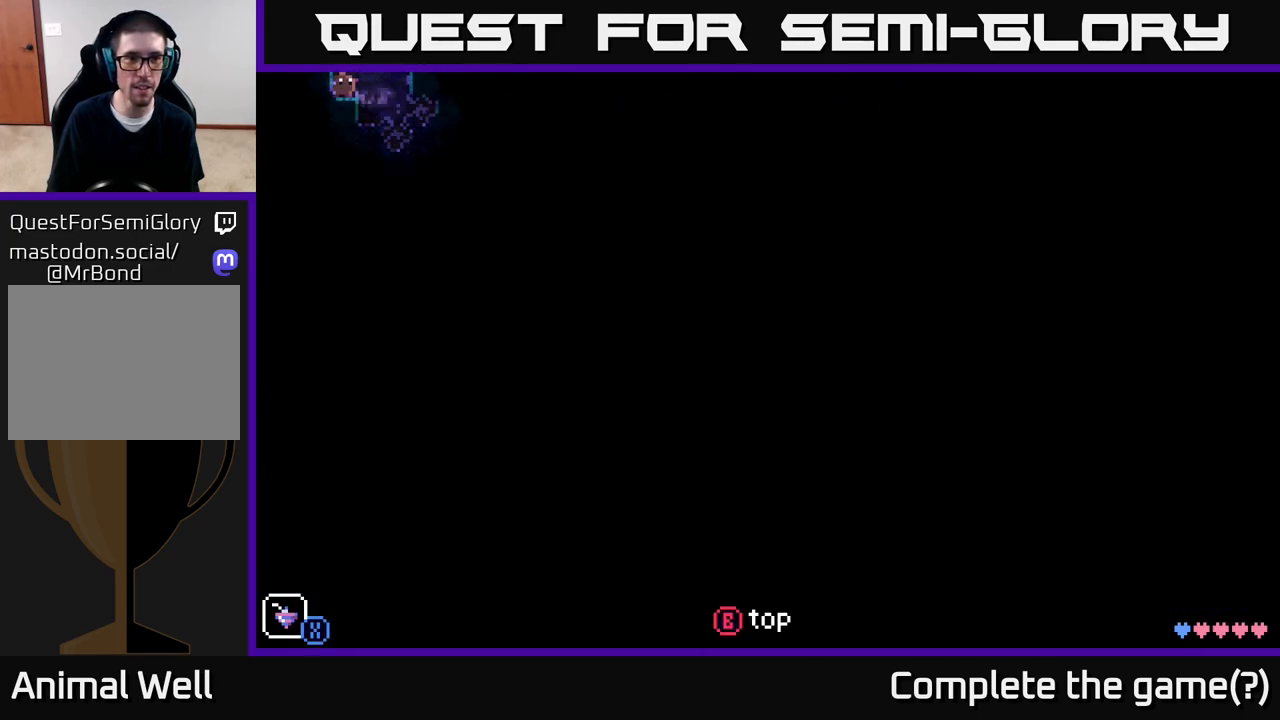
{"buttons": [], "left_stick": "center", "right_stick": "center", "events": []}
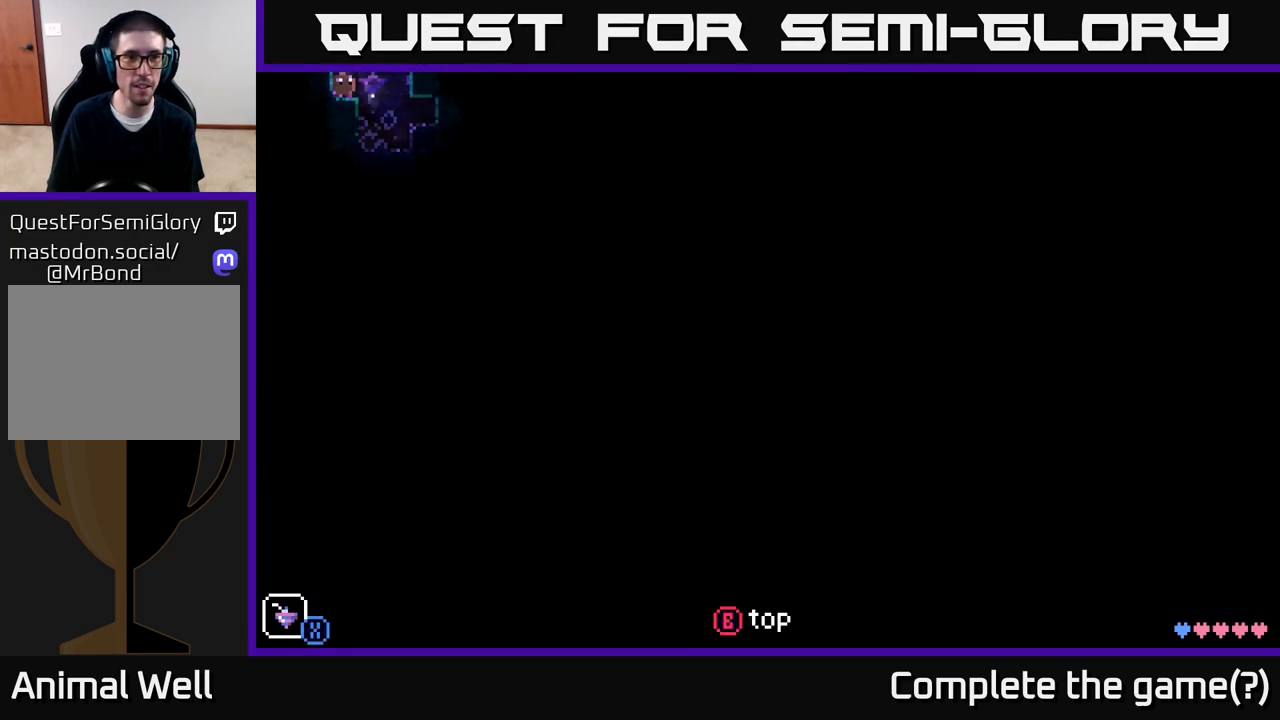
{"buttons": ["R1"], "left_stick": "center", "right_stick": "center", "events": [[117, "left_stick", "right"], [283, "left_stick", "center"], [467, "R1", "down"]]}
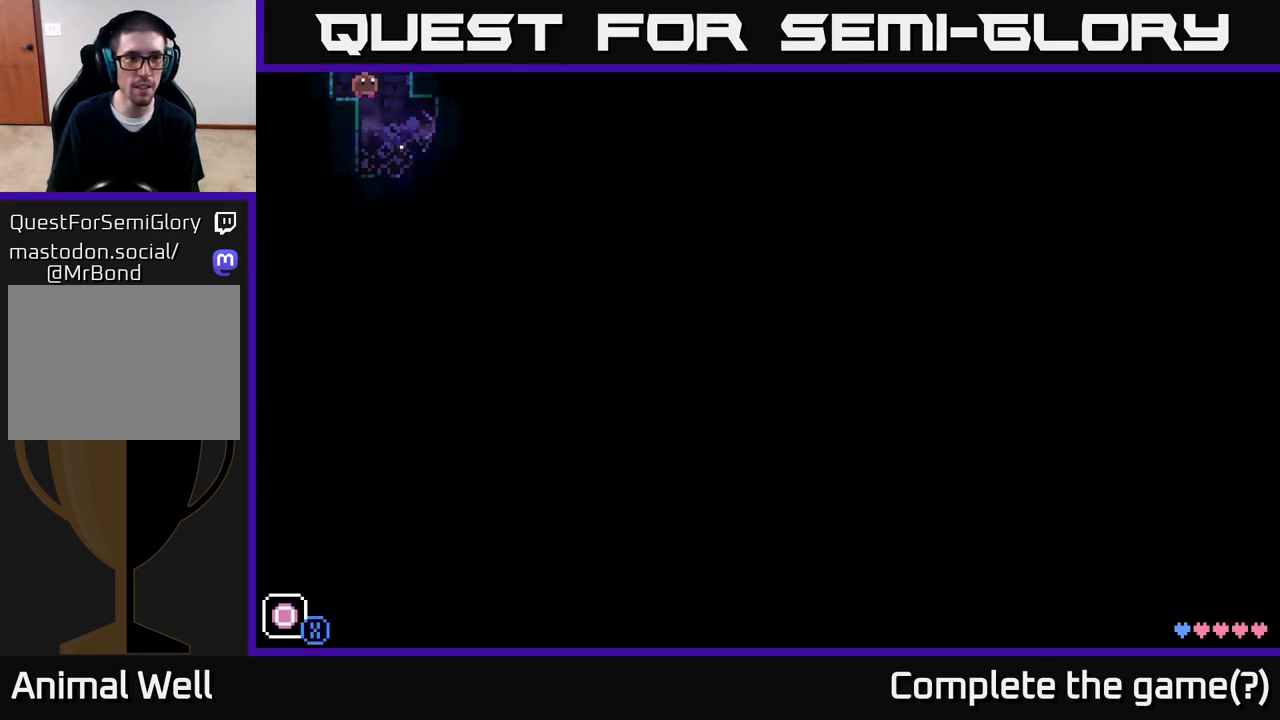
{"buttons": [], "left_stick": "center", "right_stick": "center", "events": [[33, "R1", "up"], [133, "R1", "down"], [200, "R1", "up"], [267, "R1", "down"], [367, "R1", "up"]]}
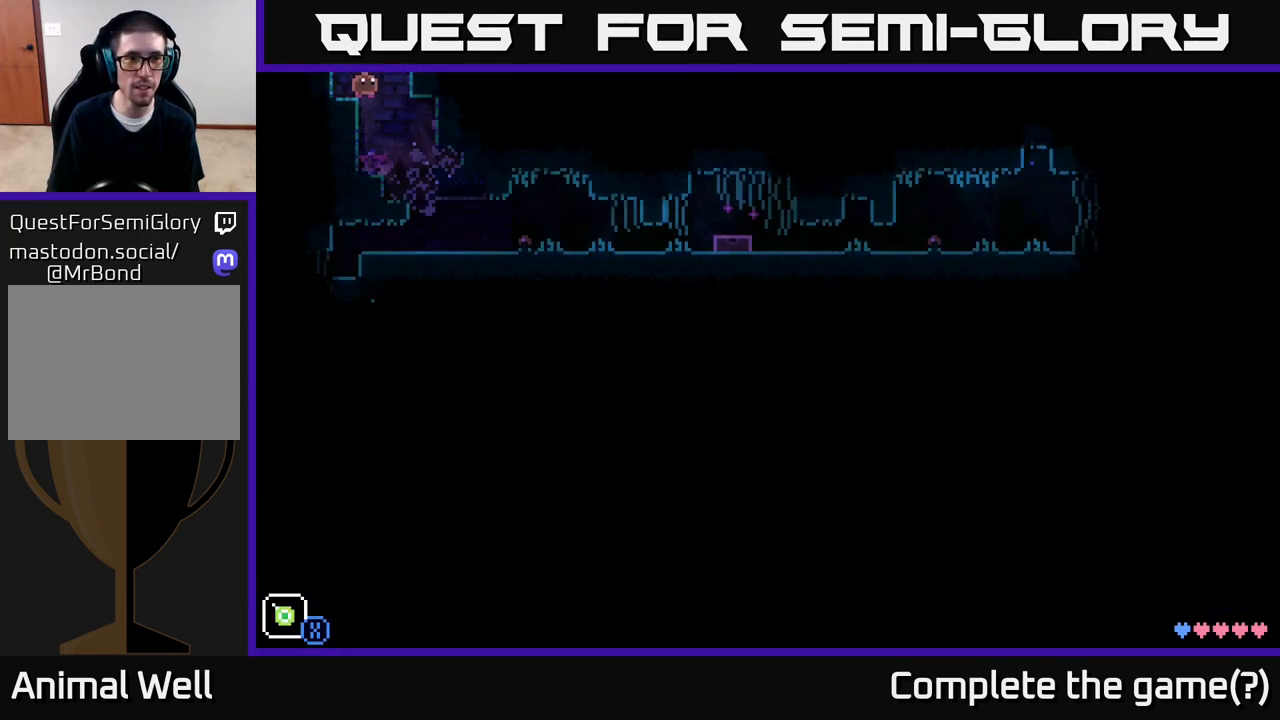
{"buttons": [], "left_stick": "center", "right_stick": "center", "events": [[50, "left_stick", "right"], [233, "left_stick", "center"]]}